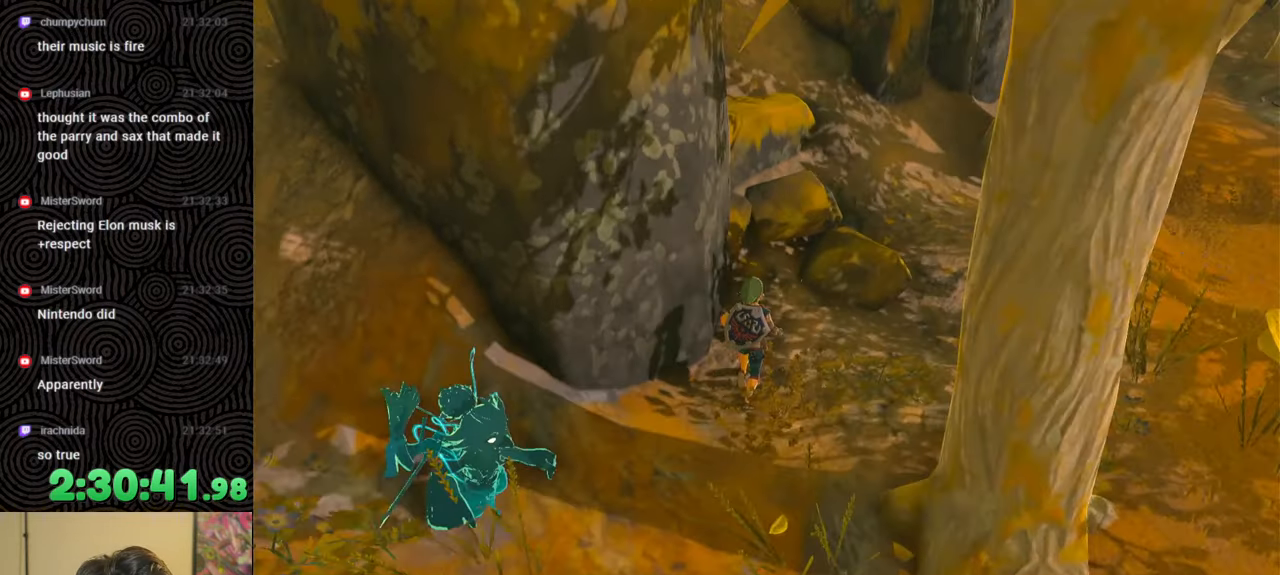
Gameplay with a controller (Nintendo layout); each line is a JSON object with the inputs held at the frame after it. "events" lists button and stick changes between this image and that frame as [ms after this image, input, new state], when the widget could be followed in between. Not read: L3 R3.
{"buttons": [], "left_stick": "center", "right_stick": "center", "events": [[67, "left_stick", "up"], [217, "left_stick", "up-left"], [400, "left_stick", "center"], [433, "right_stick", "center"]]}
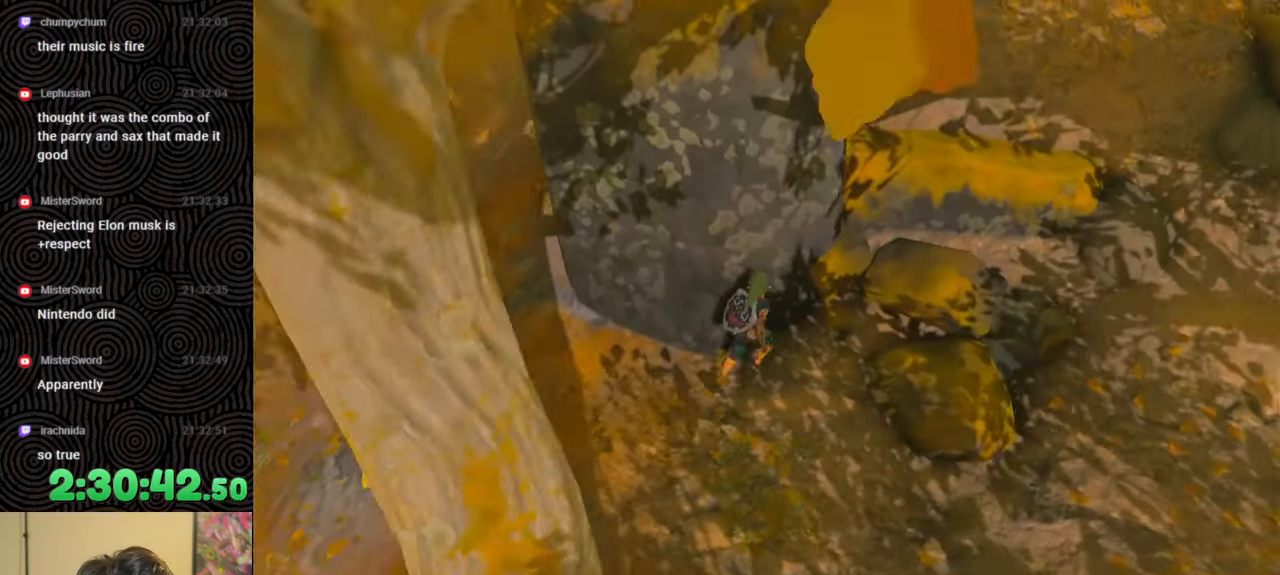
{"buttons": [], "left_stick": "center", "right_stick": "center", "events": [[83, "left_stick", "up"], [100, "right_stick", "up-left"], [217, "left_stick", "center"], [267, "right_stick", "center"]]}
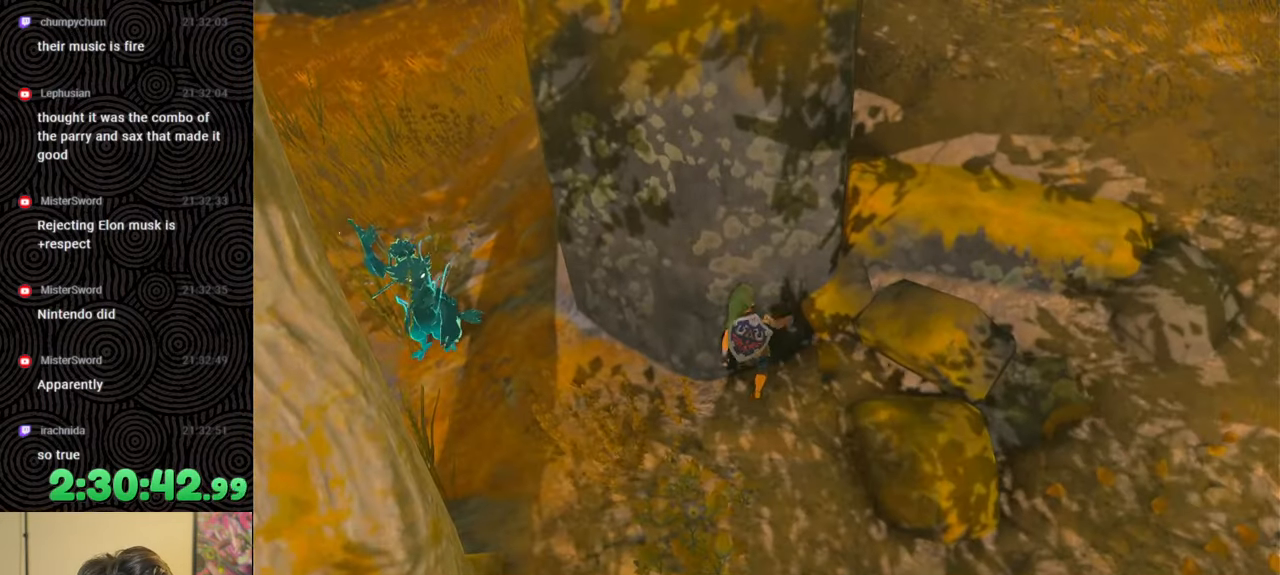
{"buttons": ["L1"], "left_stick": "center", "right_stick": "up-left", "events": [[117, "L1", "down"], [467, "right_stick", "up-left"]]}
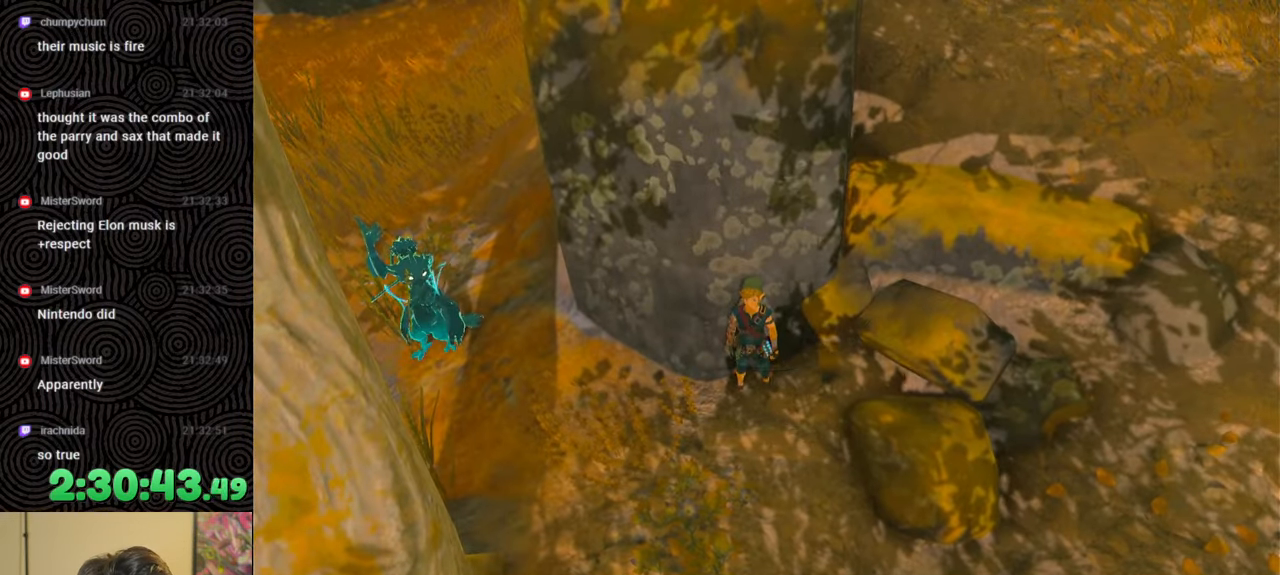
{"buttons": ["DPAD_LEFT"], "left_stick": "center", "right_stick": "center", "events": [[100, "L1", "up"], [100, "right_stick", "center"], [233, "DPAD_LEFT", "down"], [283, "DPAD_LEFT", "up"], [350, "DPAD_LEFT", "down"], [433, "DPAD_UP", "down"], [467, "DPAD_UP", "up"]]}
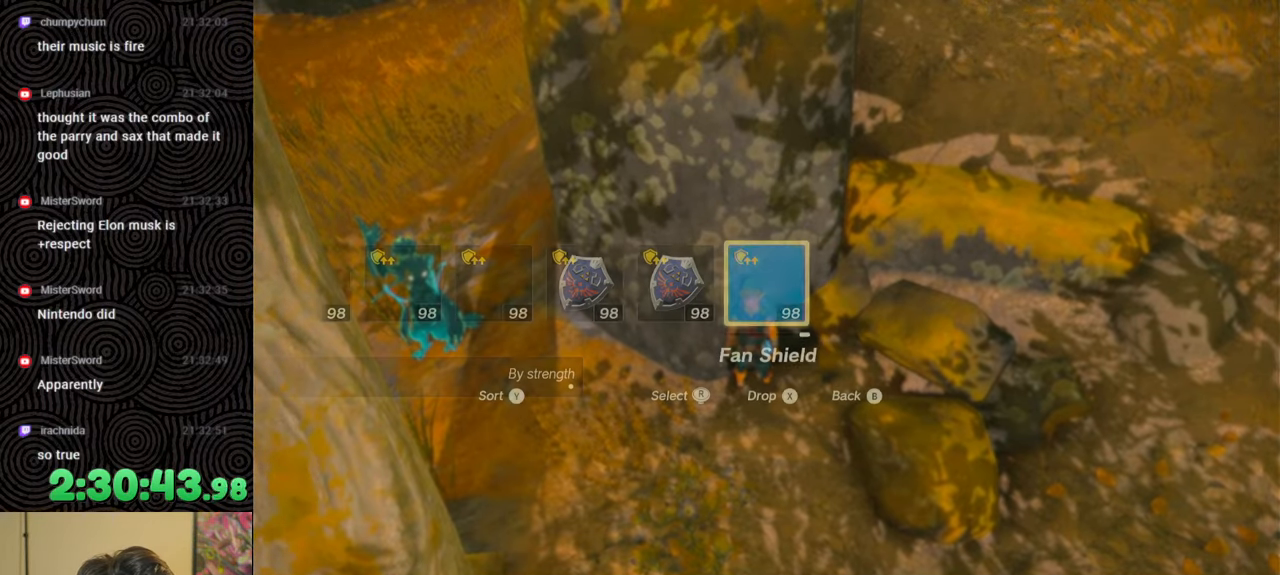
{"buttons": ["DPAD_LEFT"], "left_stick": "center", "right_stick": "center", "events": [[33, "X", "down"], [167, "DPAD_LEFT", "up"], [167, "X", "up"], [267, "DPAD_LEFT", "down"], [333, "DPAD_LEFT", "up"], [417, "DPAD_LEFT", "down"]]}
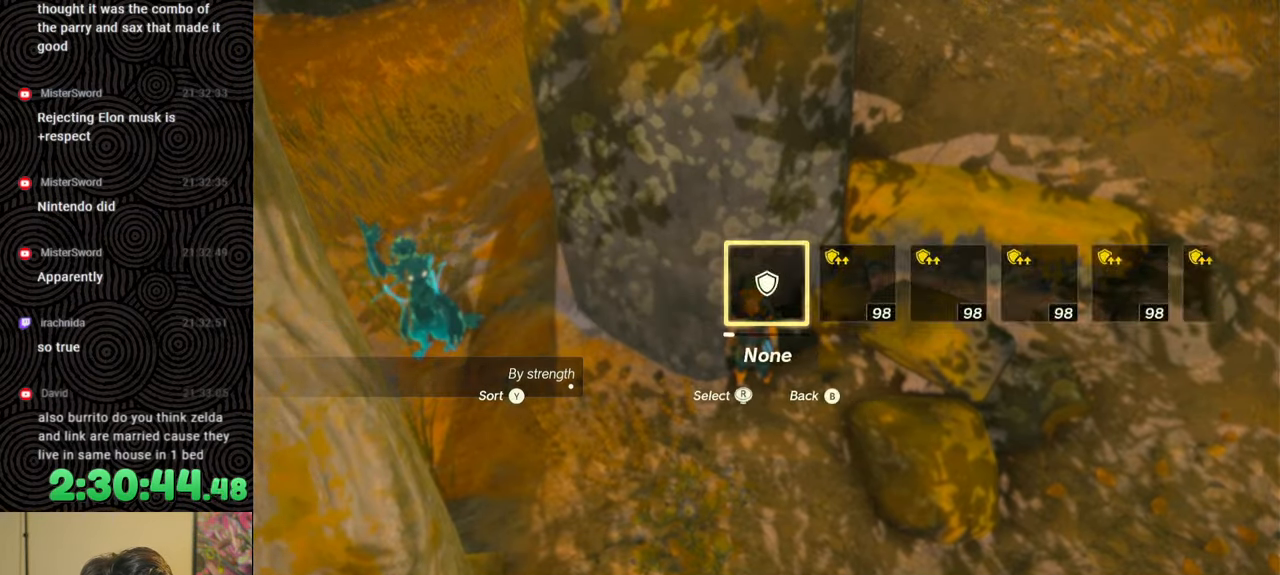
{"buttons": [], "left_stick": "center", "right_stick": "center", "events": [[17, "DPAD_LEFT", "up"], [50, "DPAD_LEFT", "down"], [100, "DPAD_UP", "down"], [217, "right_stick", "right"], [283, "right_stick", "center"], [350, "DPAD_UP", "up"], [383, "DPAD_LEFT", "up"]]}
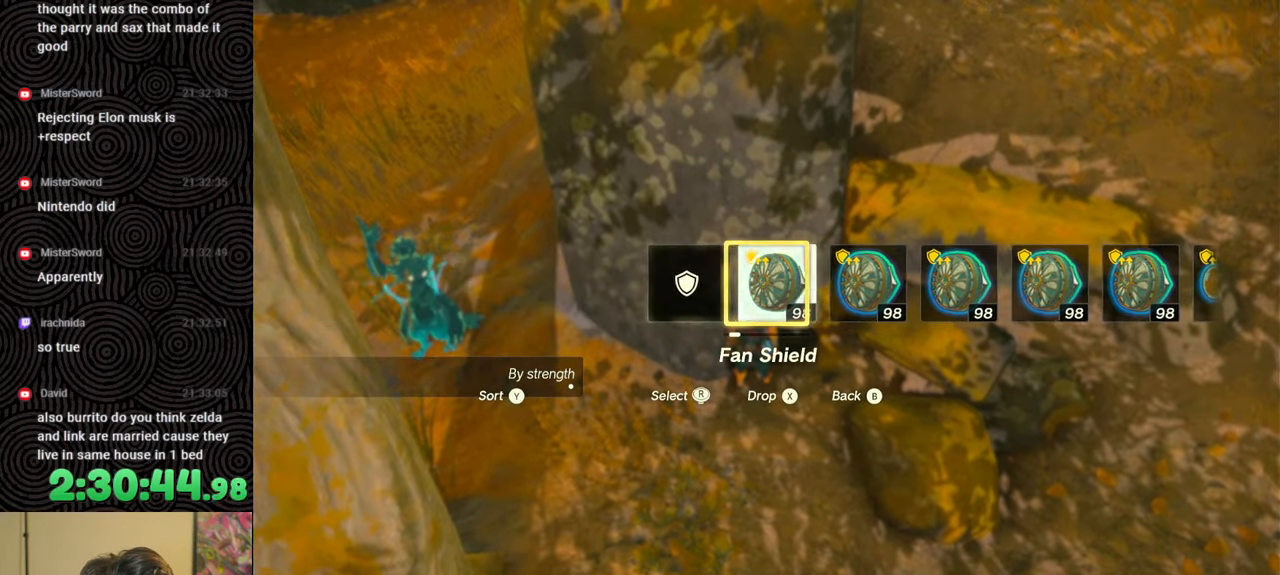
{"buttons": [], "left_stick": "center", "right_stick": "center", "events": []}
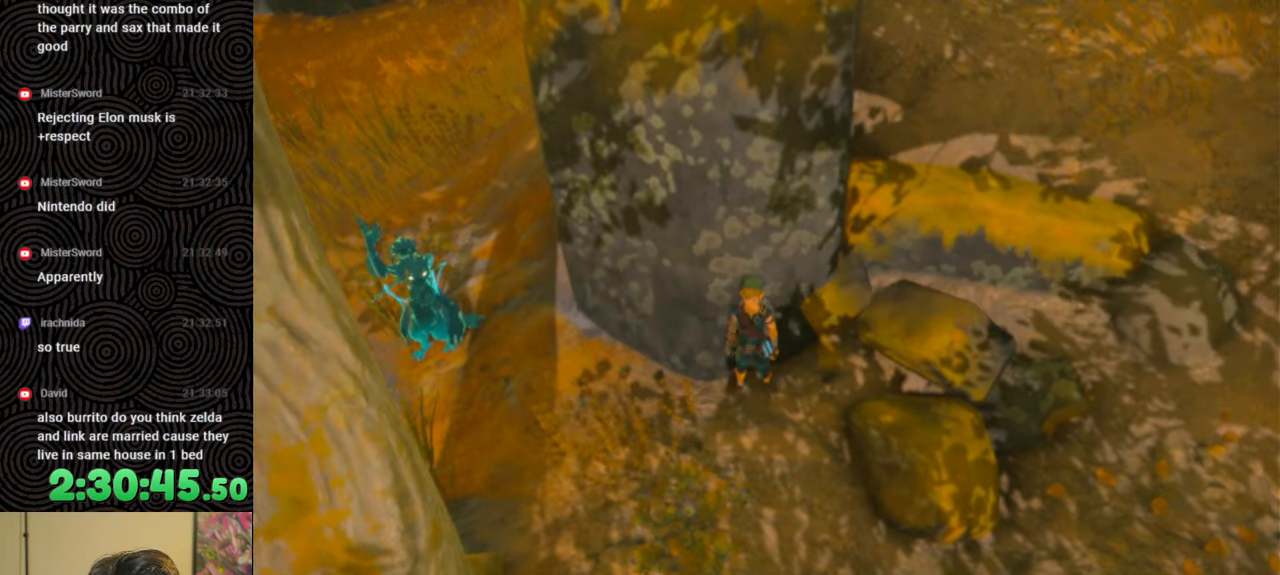
{"buttons": [], "left_stick": "center", "right_stick": "center", "events": [[117, "START", "down"], [250, "START", "up"], [350, "DPAD_LEFT", "down"], [450, "DPAD_LEFT", "up"]]}
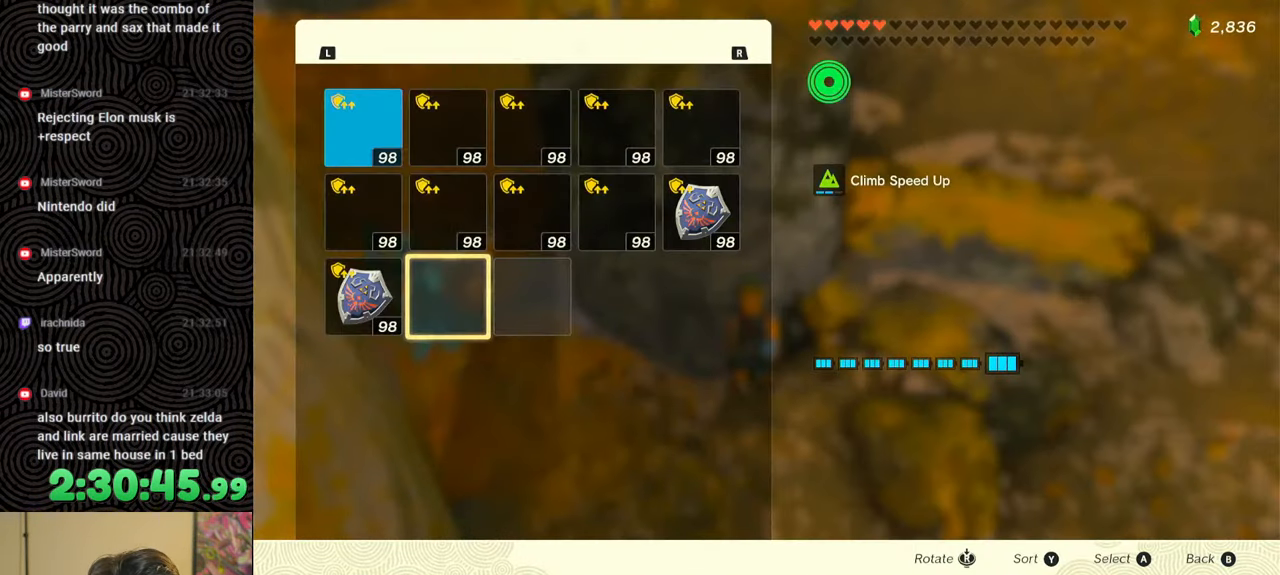
{"buttons": ["DPAD_UP"], "left_stick": "center", "right_stick": "center", "events": [[17, "DPAD_LEFT", "down"], [100, "DPAD_LEFT", "up"], [150, "DPAD_LEFT", "down"], [217, "DPAD_LEFT", "up"], [350, "DPAD_UP", "down"], [383, "DPAD_UP", "up"], [467, "DPAD_UP", "down"]]}
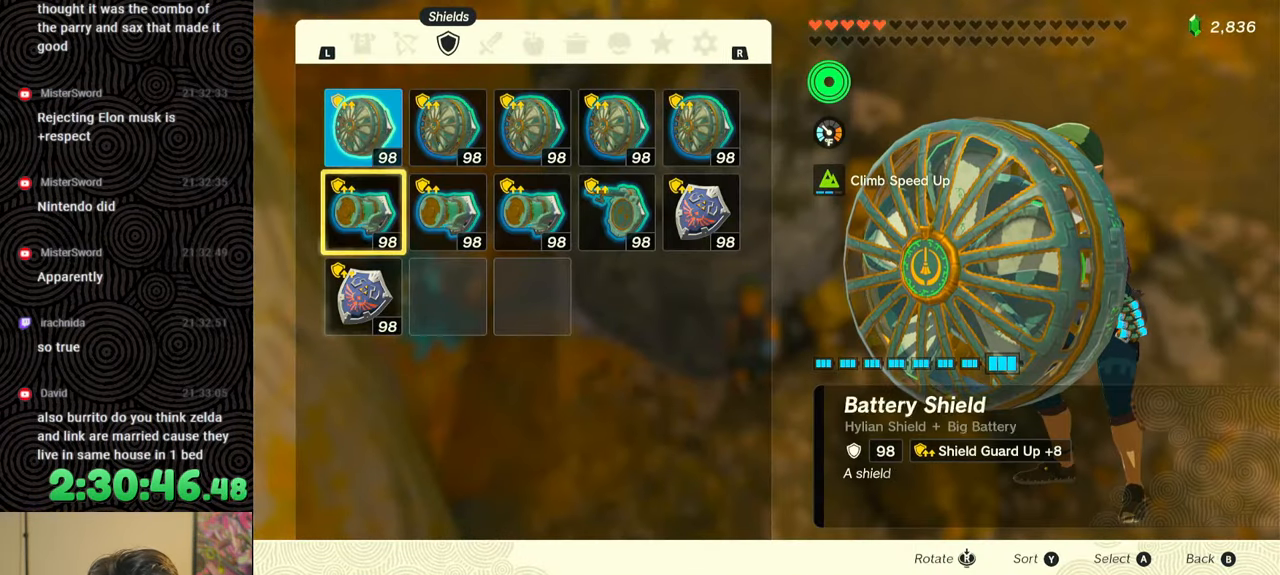
{"buttons": ["B"], "left_stick": "center", "right_stick": "center", "events": [[67, "DPAD_UP", "up"], [83, "A", "down"], [200, "A", "up"], [217, "DPAD_DOWN", "down"], [283, "DPAD_DOWN", "up"], [300, "A", "down"], [383, "A", "up"], [450, "B", "down"]]}
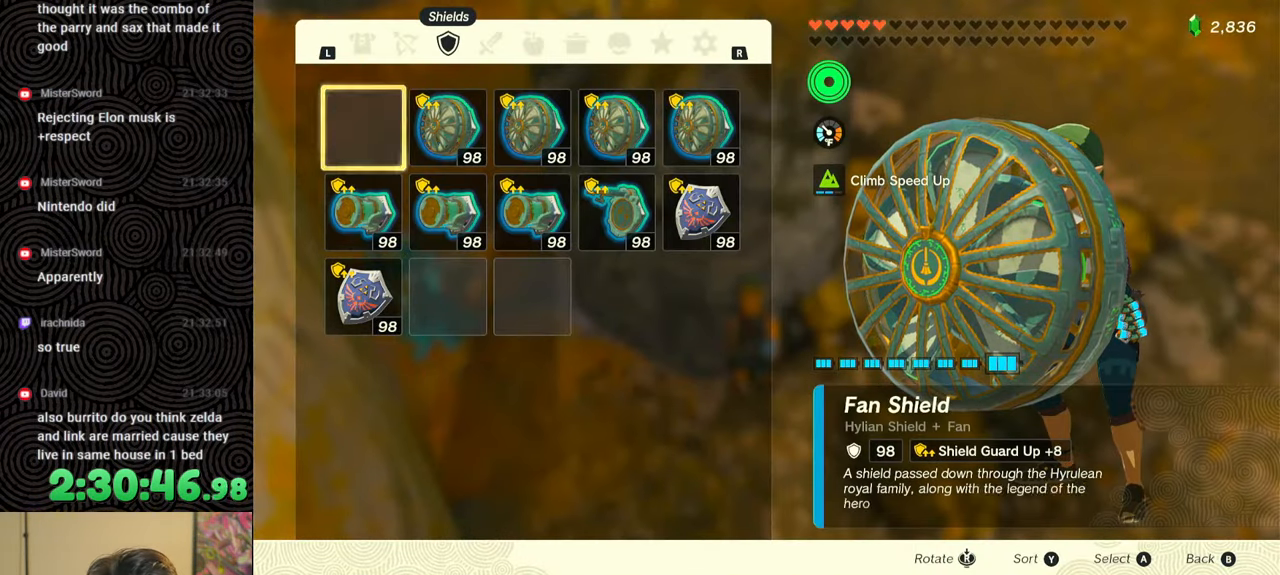
{"buttons": ["DPAD_UP", "DPAD_LEFT"], "left_stick": "center", "right_stick": "center", "events": [[33, "B", "up"], [150, "DPAD_LEFT", "down"], [167, "DPAD_UP", "down"], [383, "Y", "down"], [467, "Y", "up"]]}
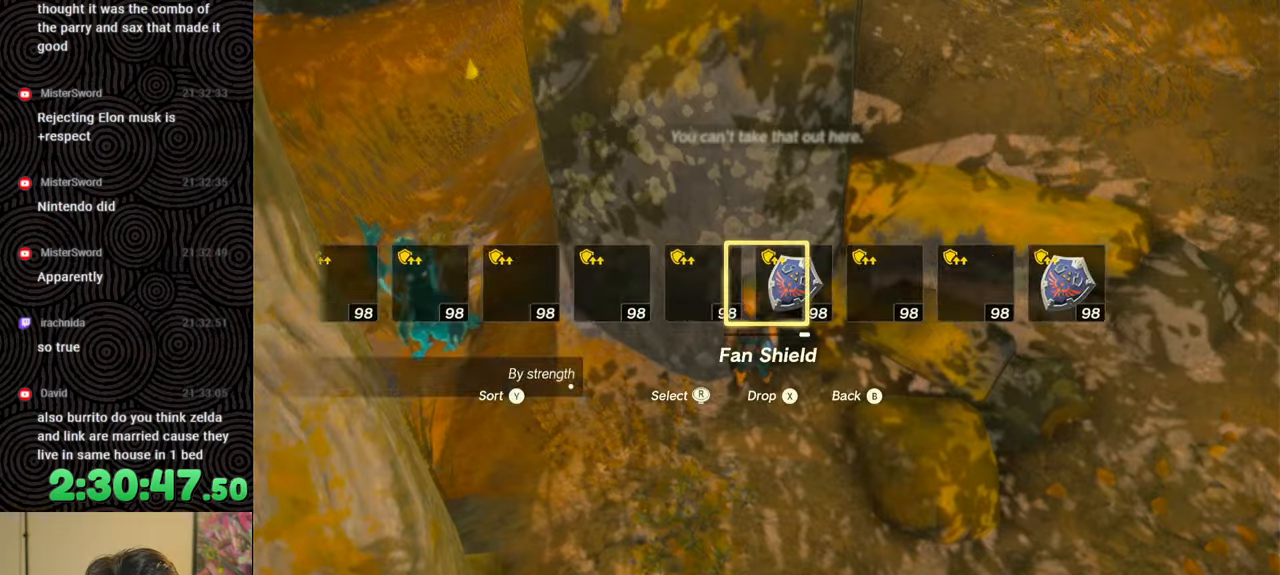
{"buttons": [], "left_stick": "center", "right_stick": "center", "events": [[17, "DPAD_UP", "up"], [233, "right_stick", "left"], [333, "right_stick", "center"], [467, "DPAD_LEFT", "up"]]}
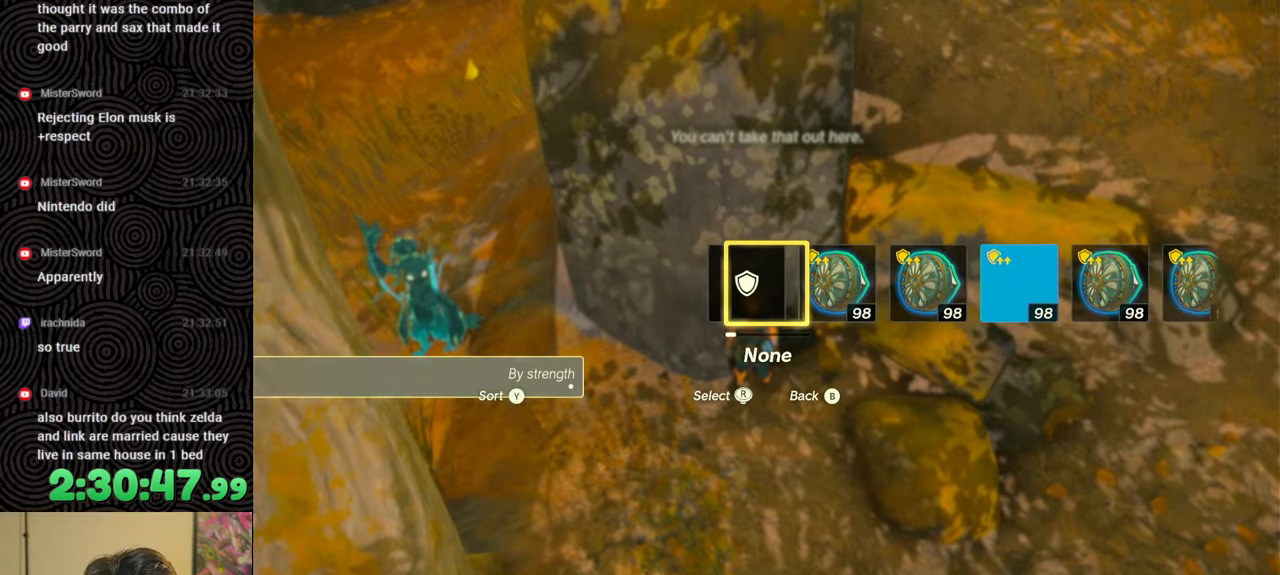
{"buttons": [], "left_stick": "up-left", "right_stick": "center", "events": [[133, "left_stick", "down-left"], [283, "left_stick", "left"], [500, "left_stick", "up-left"]]}
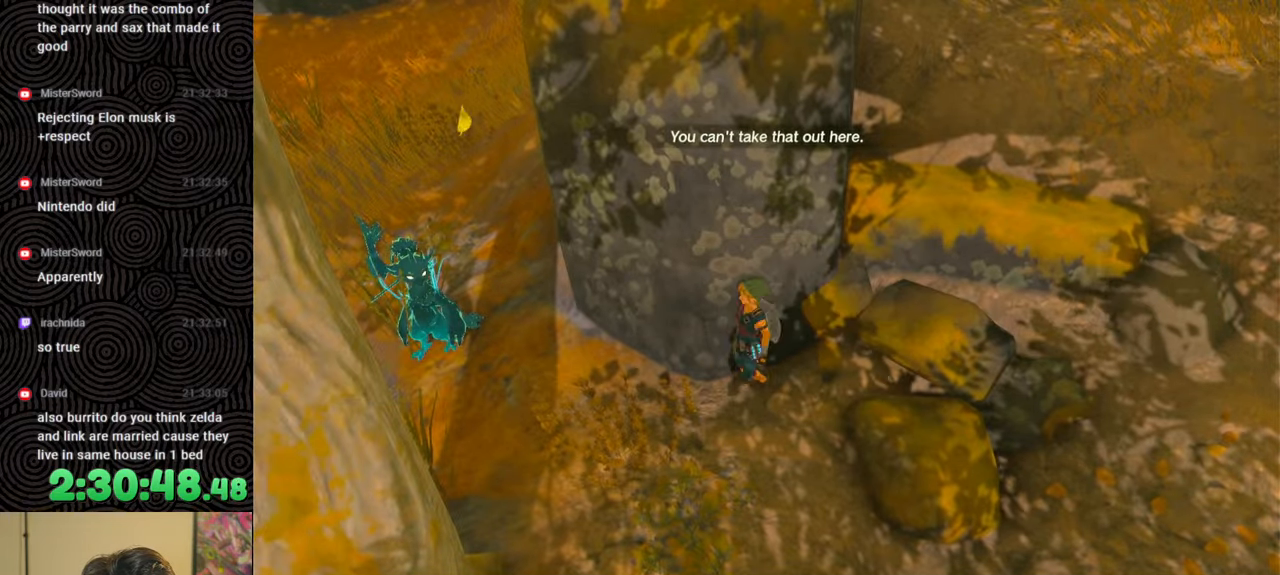
{"buttons": ["B"], "left_stick": "up", "right_stick": "up-right", "events": [[50, "B", "down"], [367, "right_stick", "up-right"], [400, "left_stick", "up"]]}
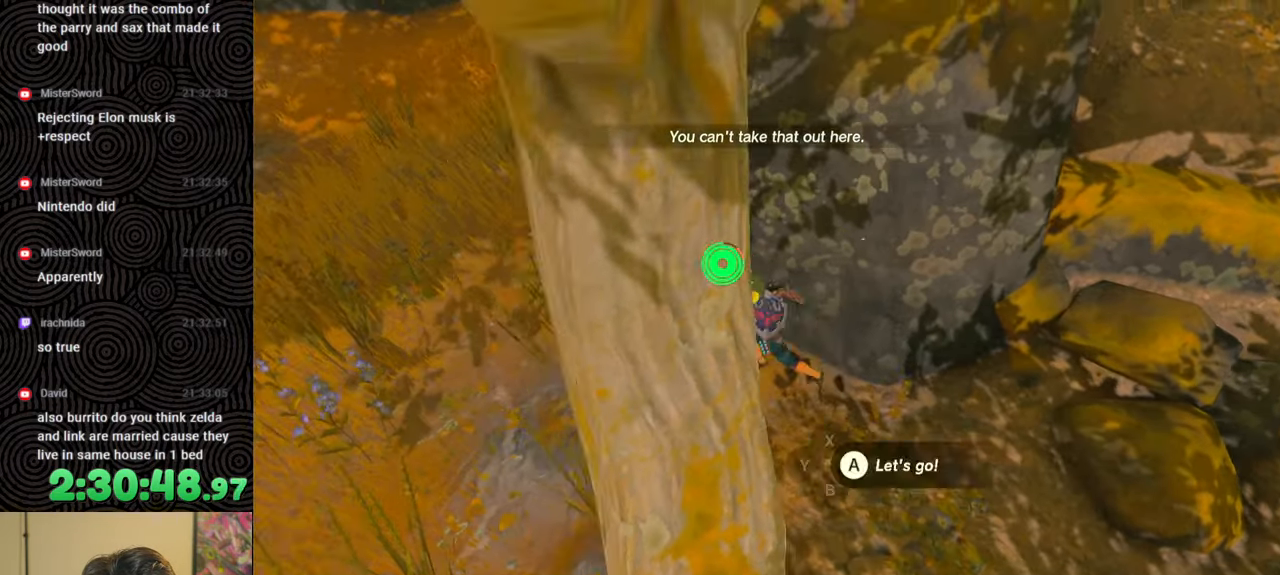
{"buttons": ["B"], "left_stick": "up", "right_stick": "up-right", "events": []}
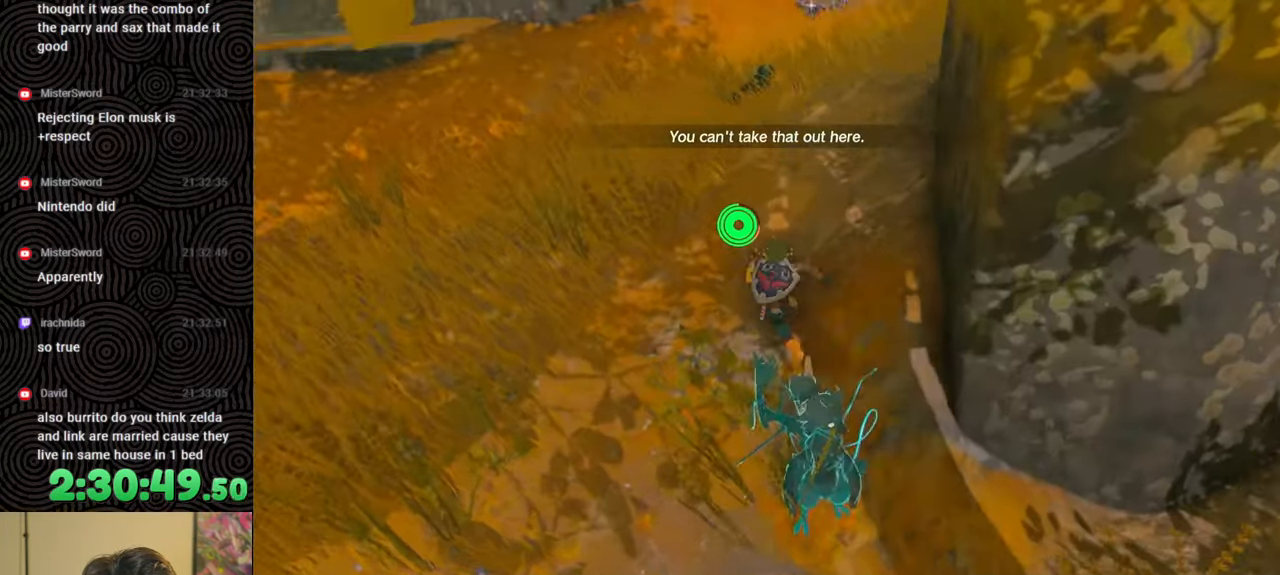
{"buttons": ["B"], "left_stick": "up", "right_stick": "center", "events": [[300, "right_stick", "center"]]}
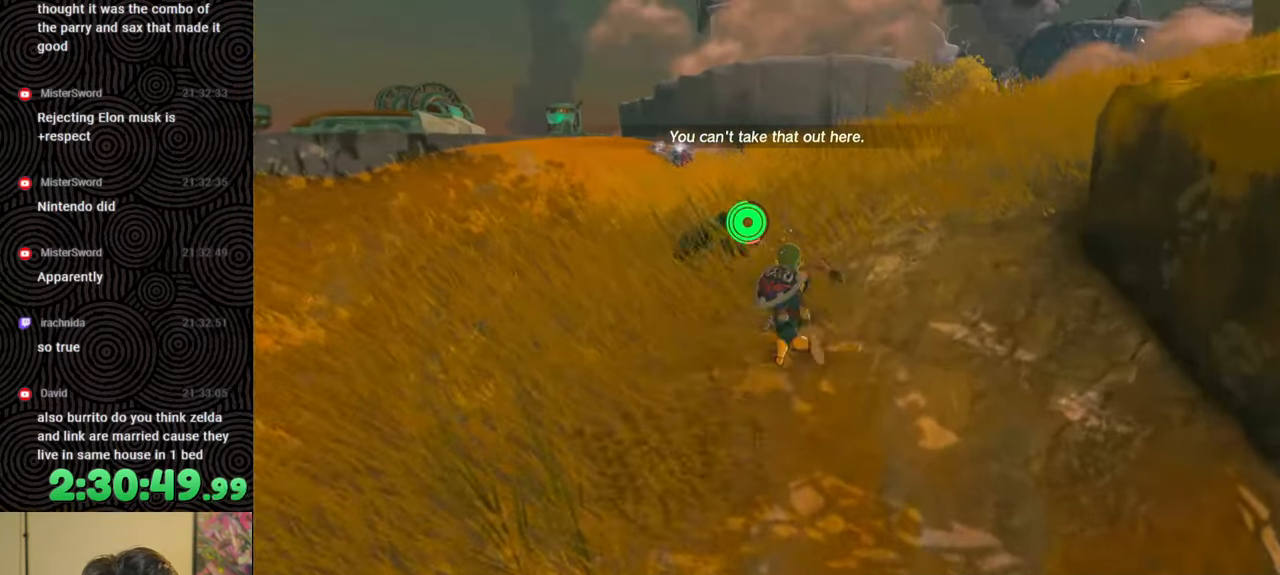
{"buttons": ["B"], "left_stick": "up", "right_stick": "down", "events": [[17, "right_stick", "down-right"], [117, "right_stick", "down"]]}
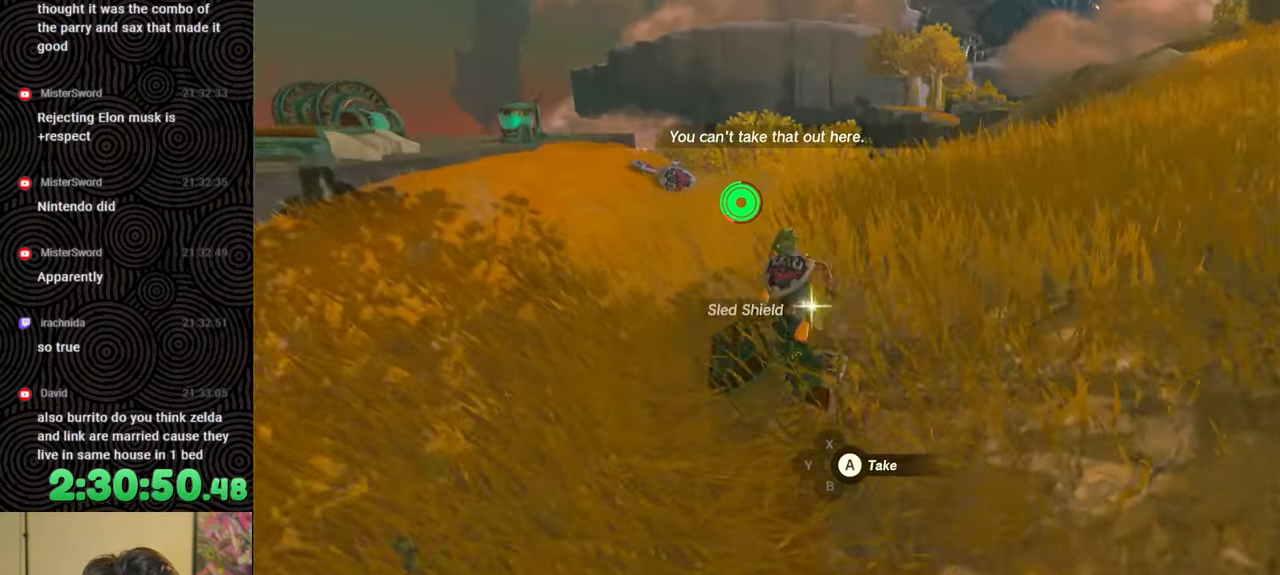
{"buttons": ["DPAD_LEFT"], "left_stick": "up", "right_stick": "center", "events": [[167, "B", "up"], [317, "right_stick", "center"], [350, "DPAD_LEFT", "down"]]}
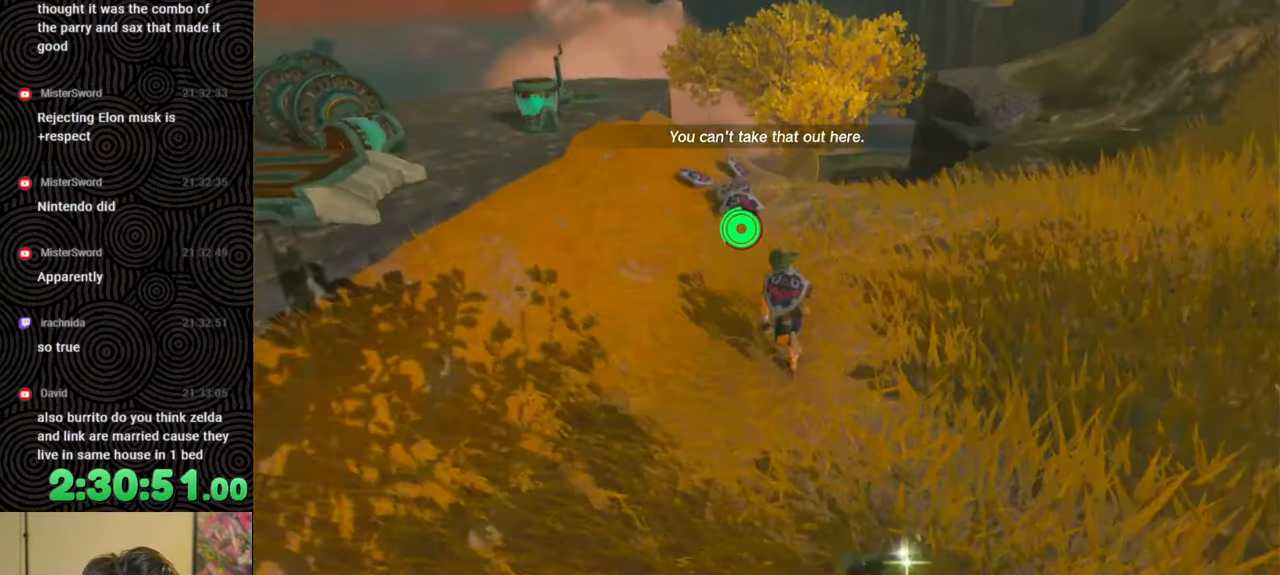
{"buttons": [], "left_stick": "up", "right_stick": "center", "events": [[117, "DPAD_LEFT", "up"]]}
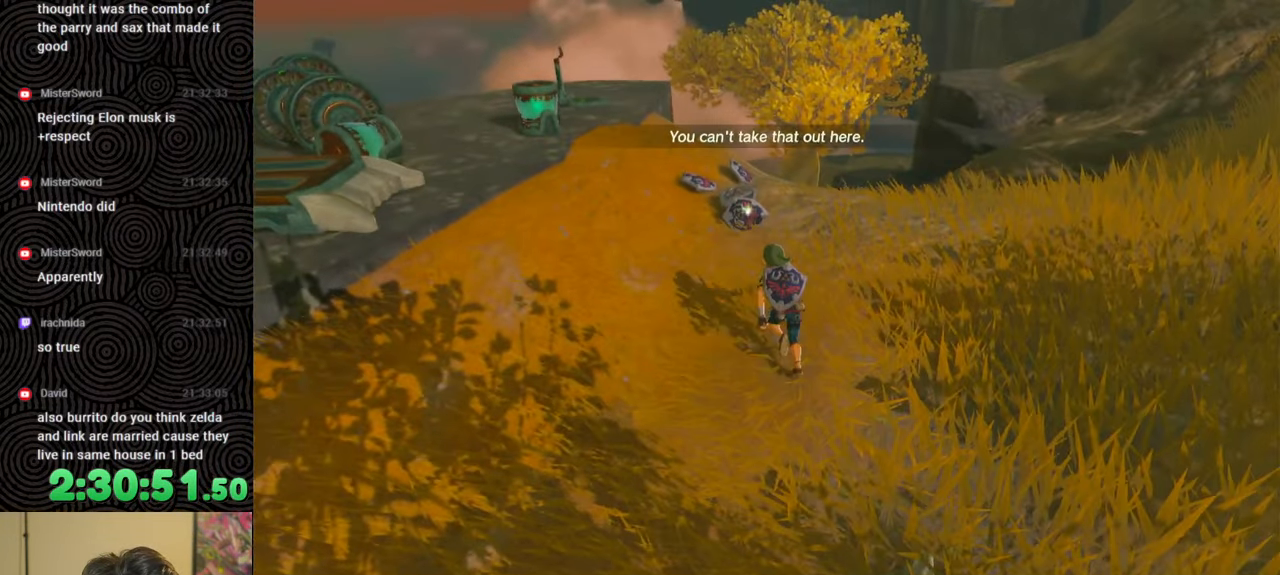
{"buttons": [], "left_stick": "down", "right_stick": "right", "events": [[150, "A", "down"], [183, "left_stick", "down"], [250, "right_stick", "down"], [267, "A", "up"], [333, "right_stick", "down-right"], [467, "right_stick", "right"]]}
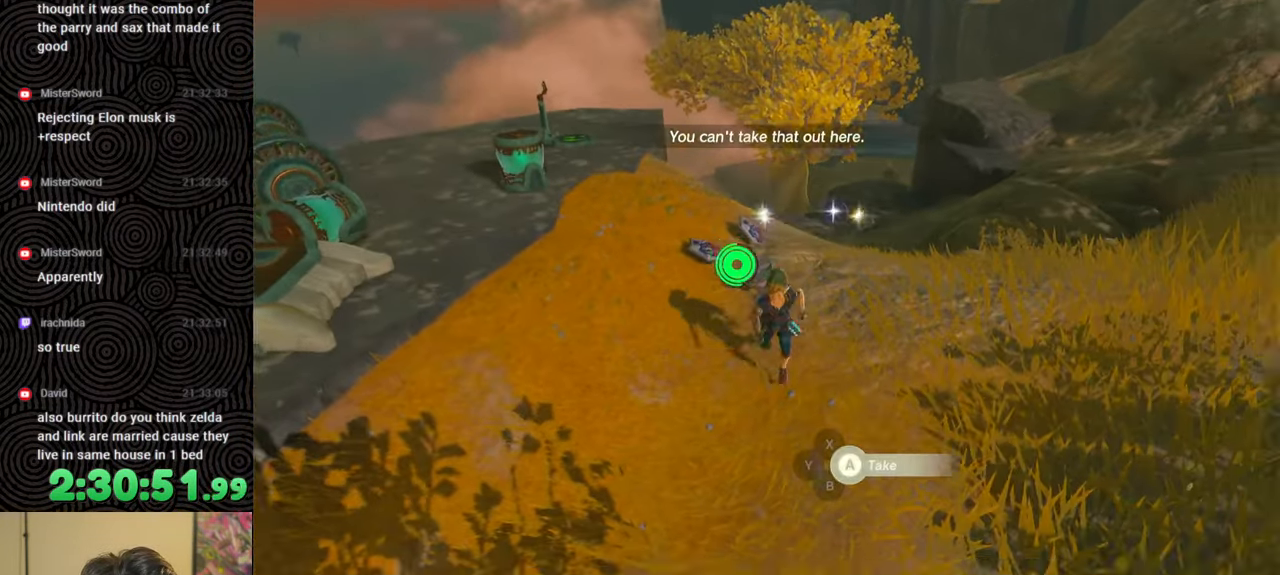
{"buttons": ["B"], "left_stick": "right", "right_stick": "right", "events": [[33, "B", "down"], [50, "left_stick", "down-right"], [233, "left_stick", "right"]]}
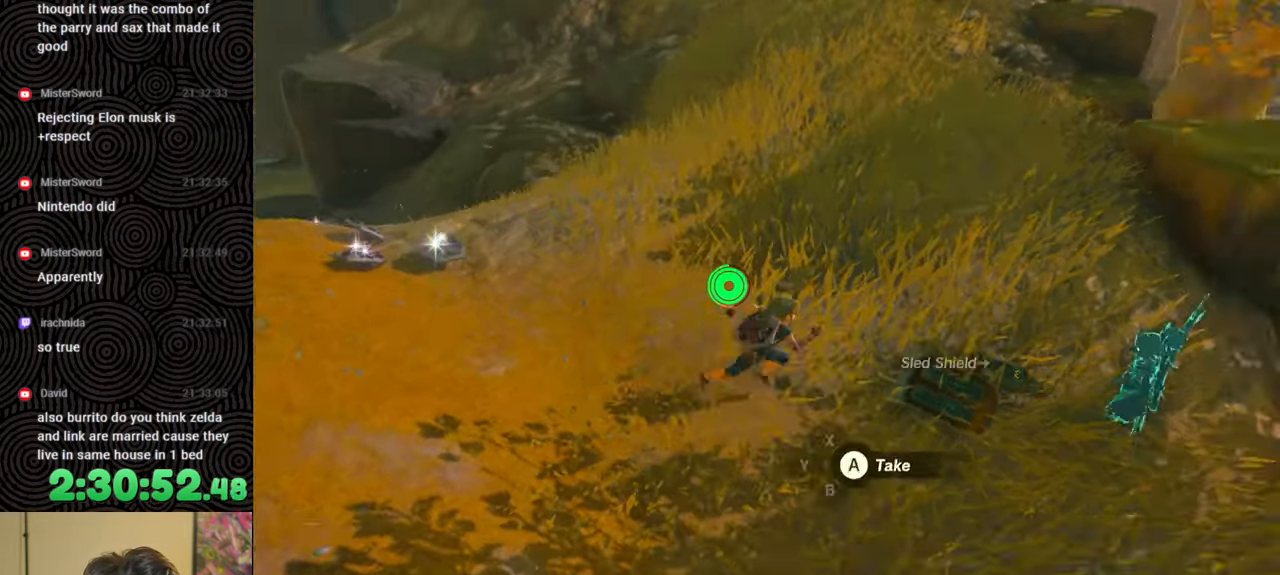
{"buttons": ["B"], "left_stick": "up-right", "right_stick": "center", "events": [[183, "left_stick", "up-right"], [283, "right_stick", "center"]]}
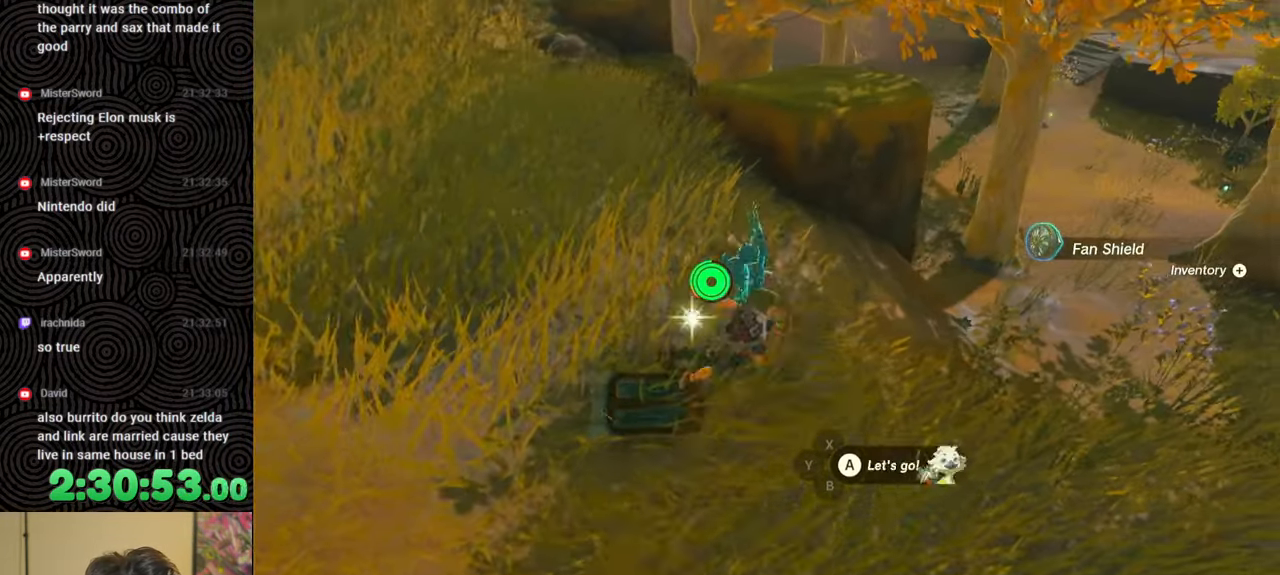
{"buttons": ["B"], "left_stick": "up-right", "right_stick": "left", "events": [[50, "right_stick", "up-left"], [433, "right_stick", "left"]]}
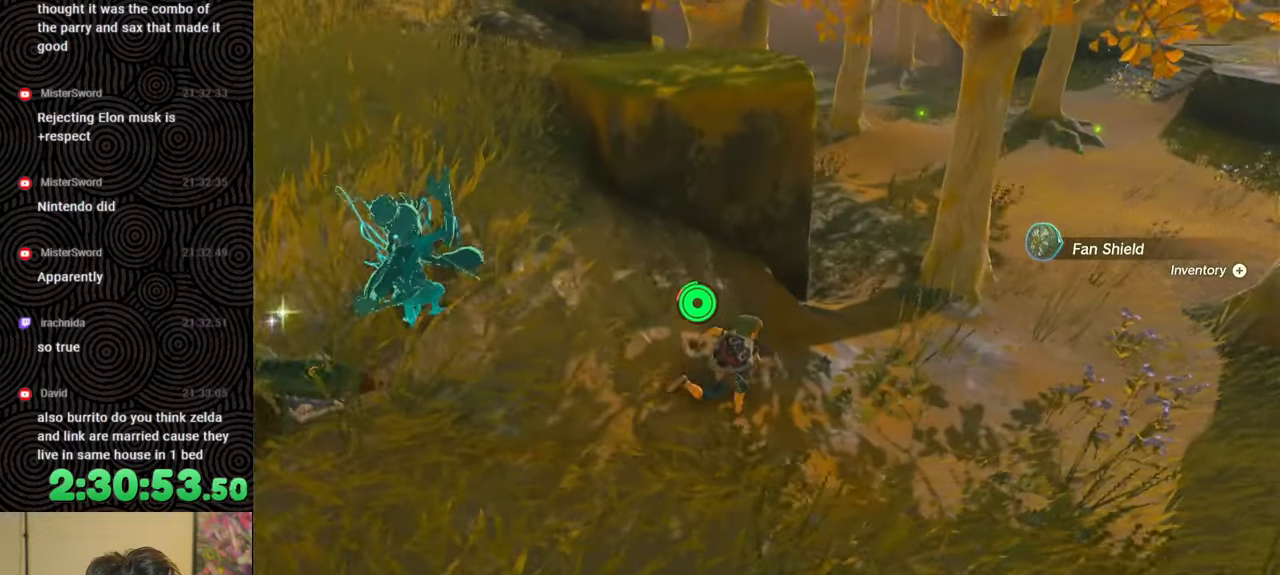
{"buttons": [], "left_stick": "up-right", "right_stick": "left", "events": [[167, "B", "up"]]}
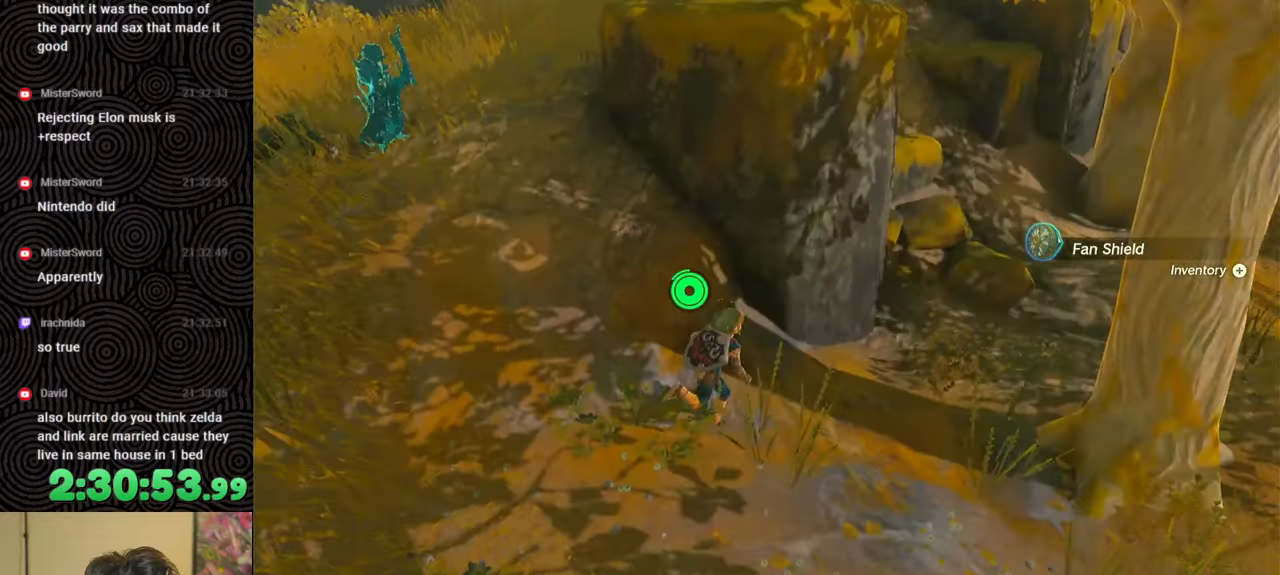
{"buttons": [], "left_stick": "up", "right_stick": "up-left", "events": [[133, "left_stick", "up"], [150, "right_stick", "up-left"]]}
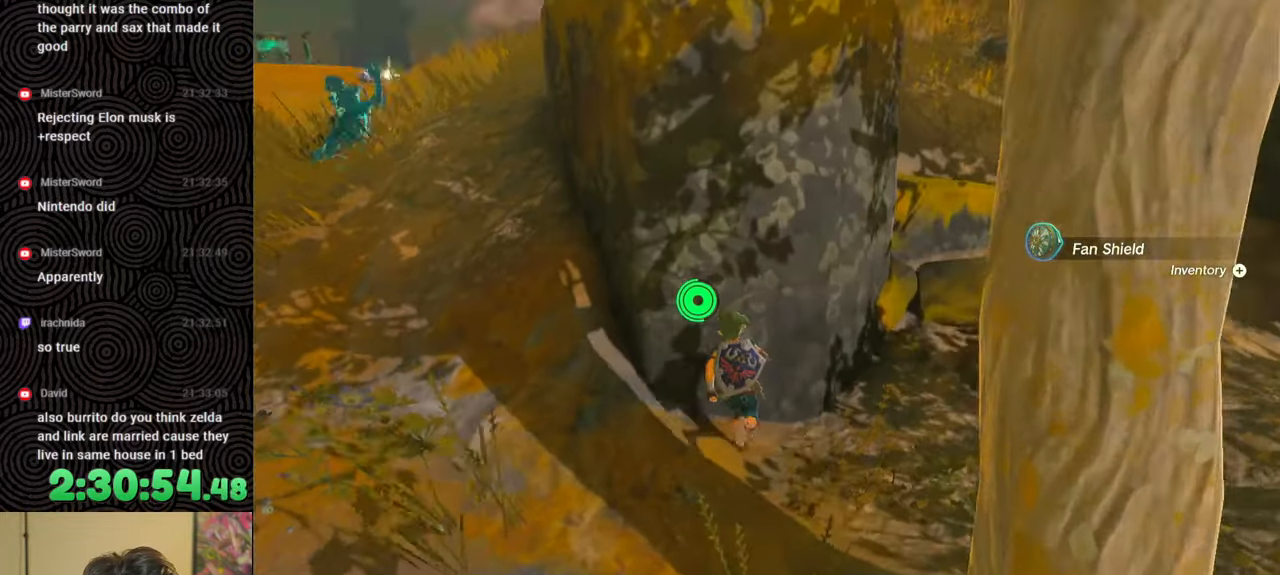
{"buttons": ["L1"], "left_stick": "center", "right_stick": "center", "events": [[33, "left_stick", "center"], [83, "right_stick", "center"], [167, "left_stick", "down"], [217, "left_stick", "center"], [350, "L1", "down"]]}
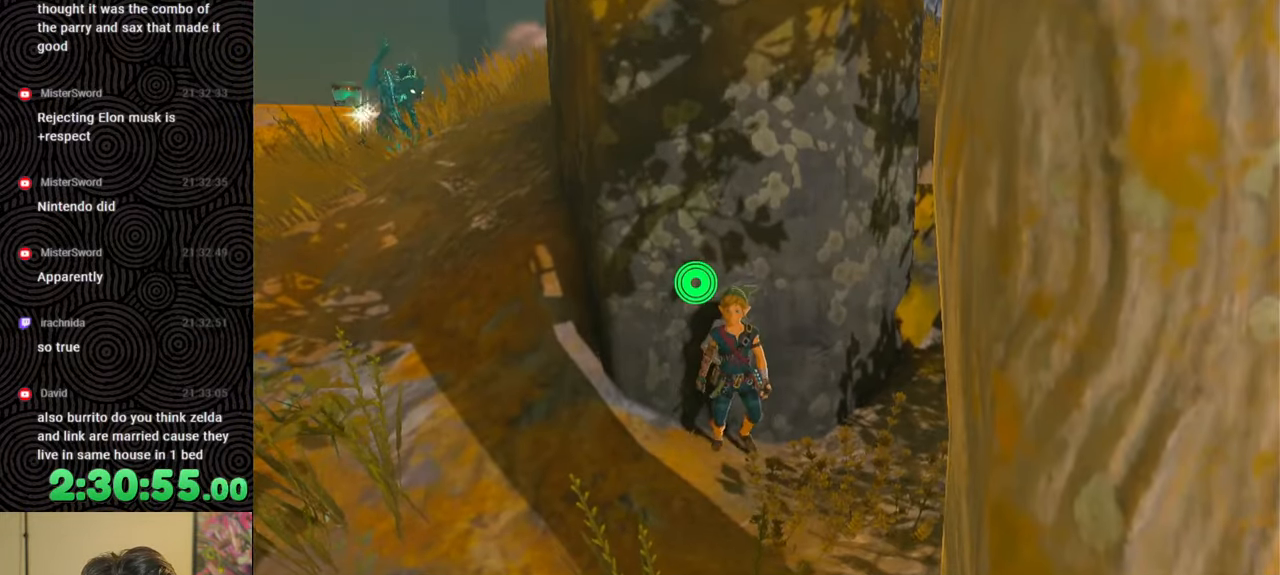
{"buttons": [], "left_stick": "center", "right_stick": "center", "events": [[183, "right_stick", "up-left"], [283, "right_stick", "center"], [300, "L1", "up"], [400, "DPAD_LEFT", "down"], [483, "DPAD_LEFT", "up"]]}